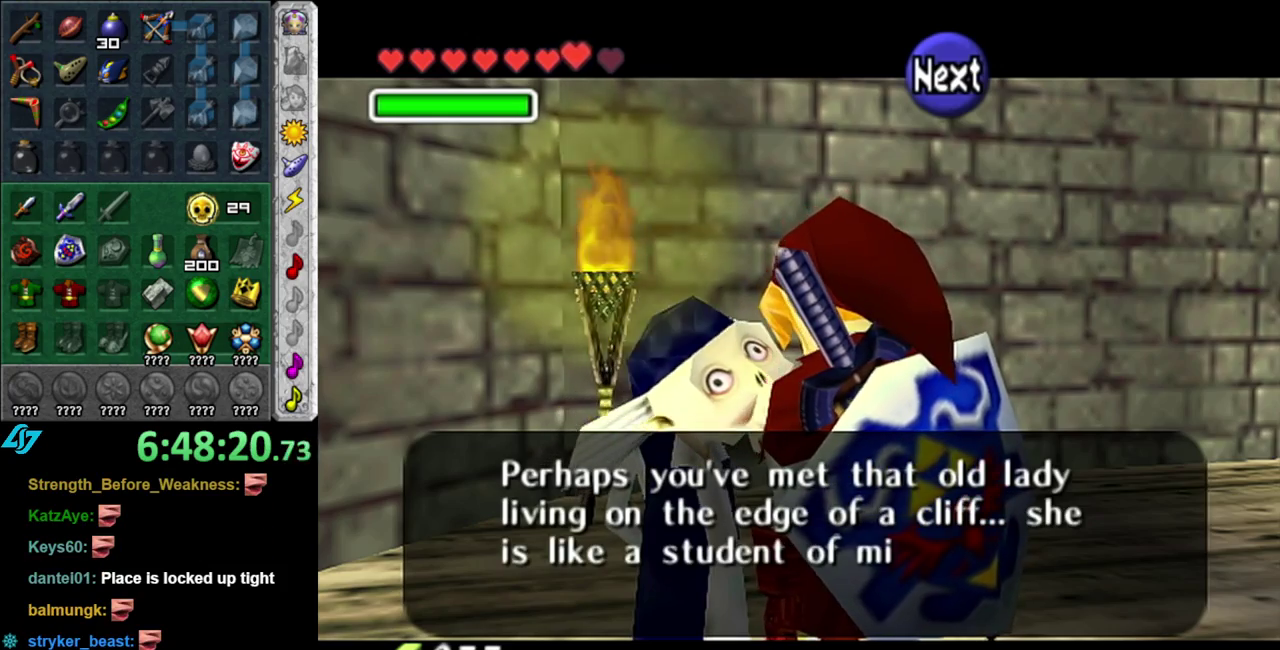
Gameplay with a controller (Nintendo layout); each line is a JSON object with the inputs held at the frame after it. "events" lists button and stick changes between this image and that frame as [ms after this image, input, new state], when the widget could be followed in between. This overlay highlights the sticks when they move; stick clicks (L3 R3) are not distinguishable. Not read: L3 R2 R3 Y.
{"buttons": ["A"], "left_stick": "center", "right_stick": "center", "events": [[467, "A", "down"]]}
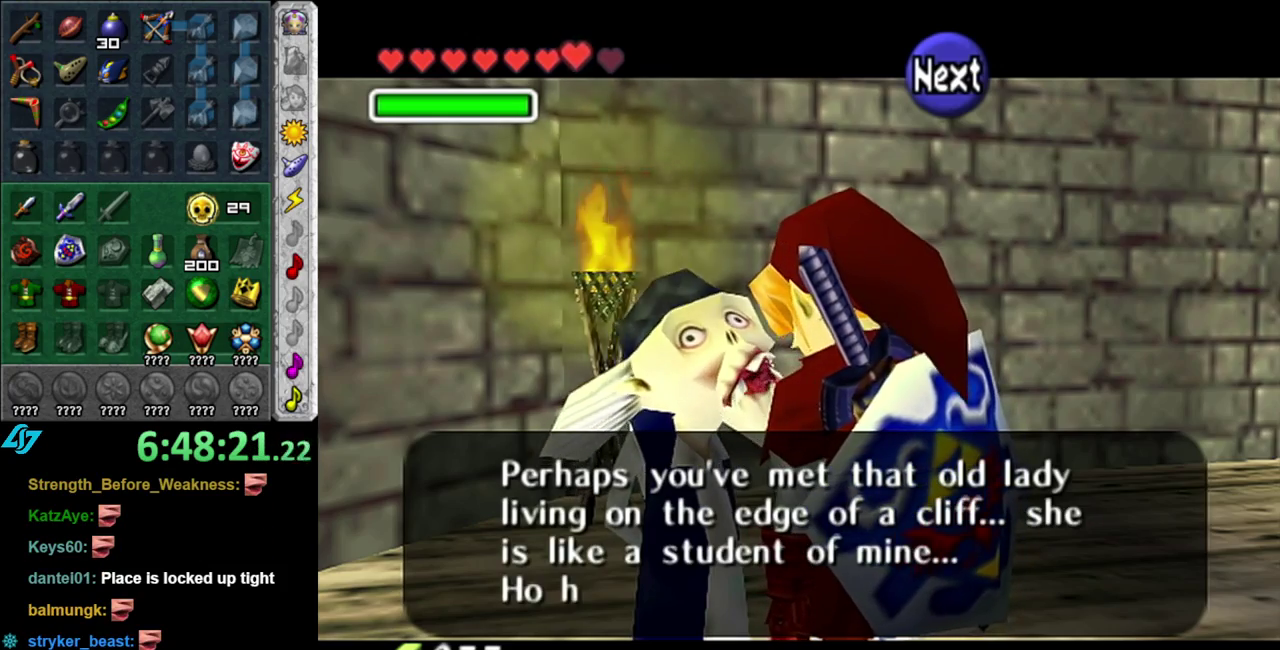
{"buttons": [], "left_stick": "down-right", "right_stick": "center", "events": [[50, "A", "up"], [267, "left_stick", "down-right"], [300, "A", "down"], [417, "A", "up"]]}
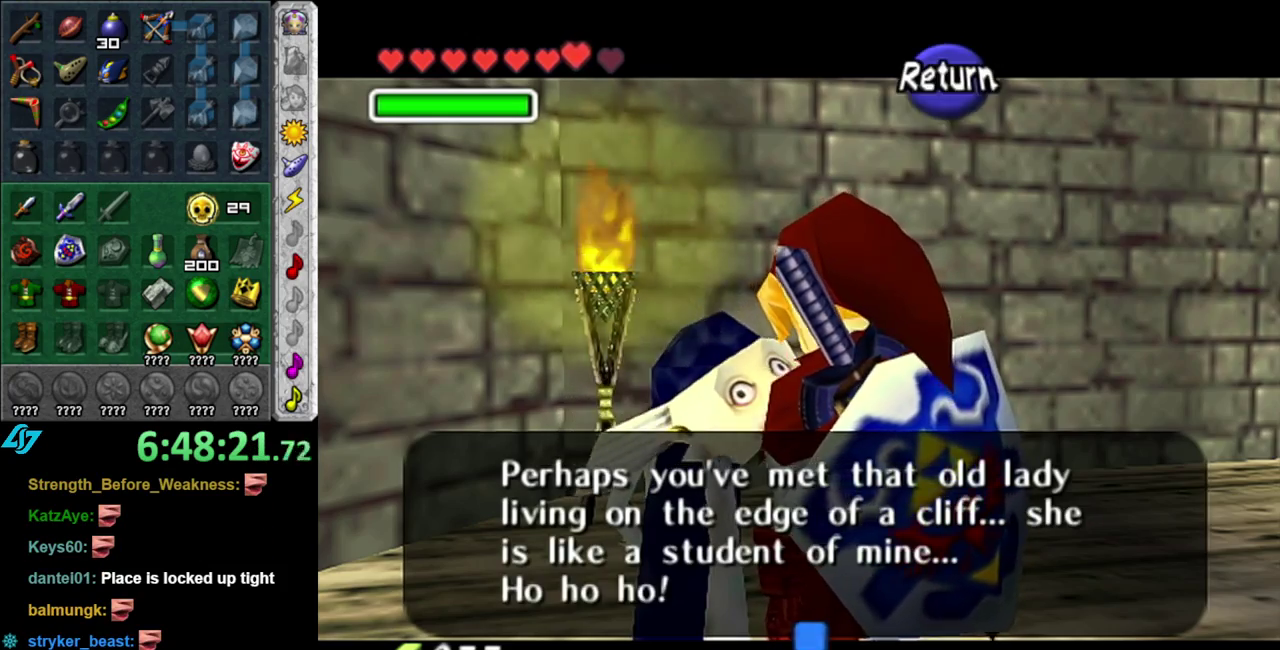
{"buttons": [], "left_stick": "center", "right_stick": "center", "events": [[300, "L1", "down"], [367, "left_stick", "center"], [467, "L1", "up"]]}
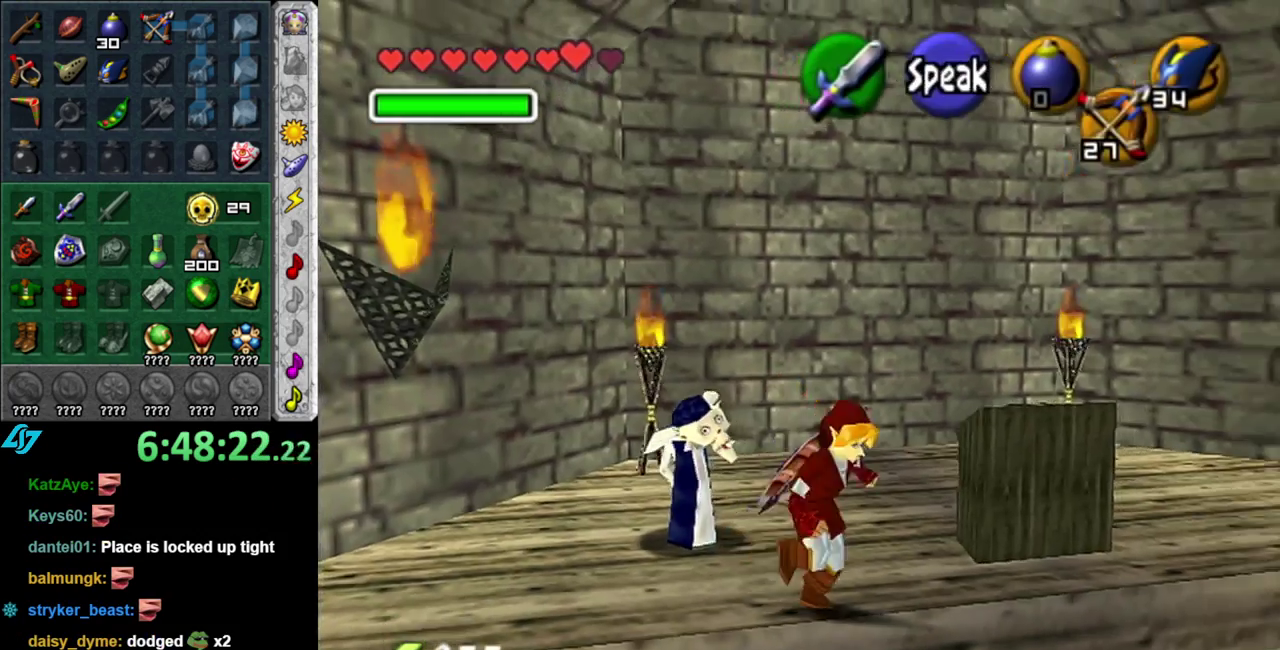
{"buttons": [], "left_stick": "up-left", "right_stick": "center", "events": [[117, "left_stick", "up"], [500, "left_stick", "up-left"]]}
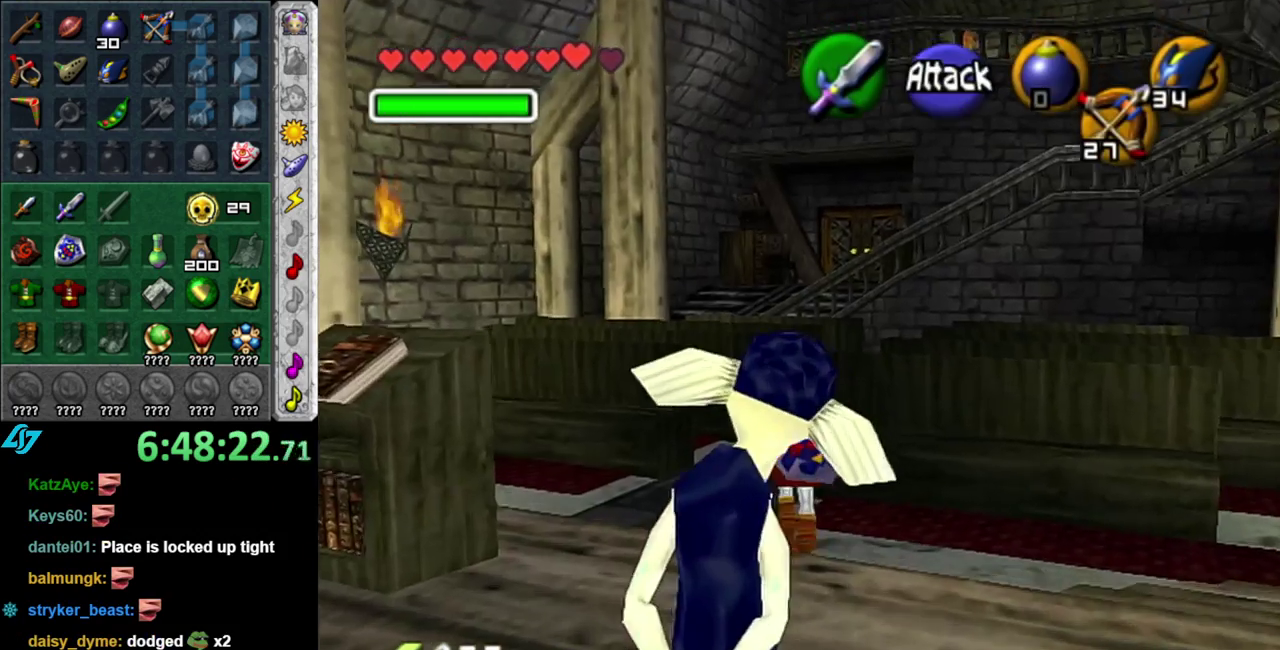
{"buttons": [], "left_stick": "center", "right_stick": "center", "events": [[133, "left_stick", "left"], [183, "L1", "down"], [200, "left_stick", "center"], [400, "L1", "up"]]}
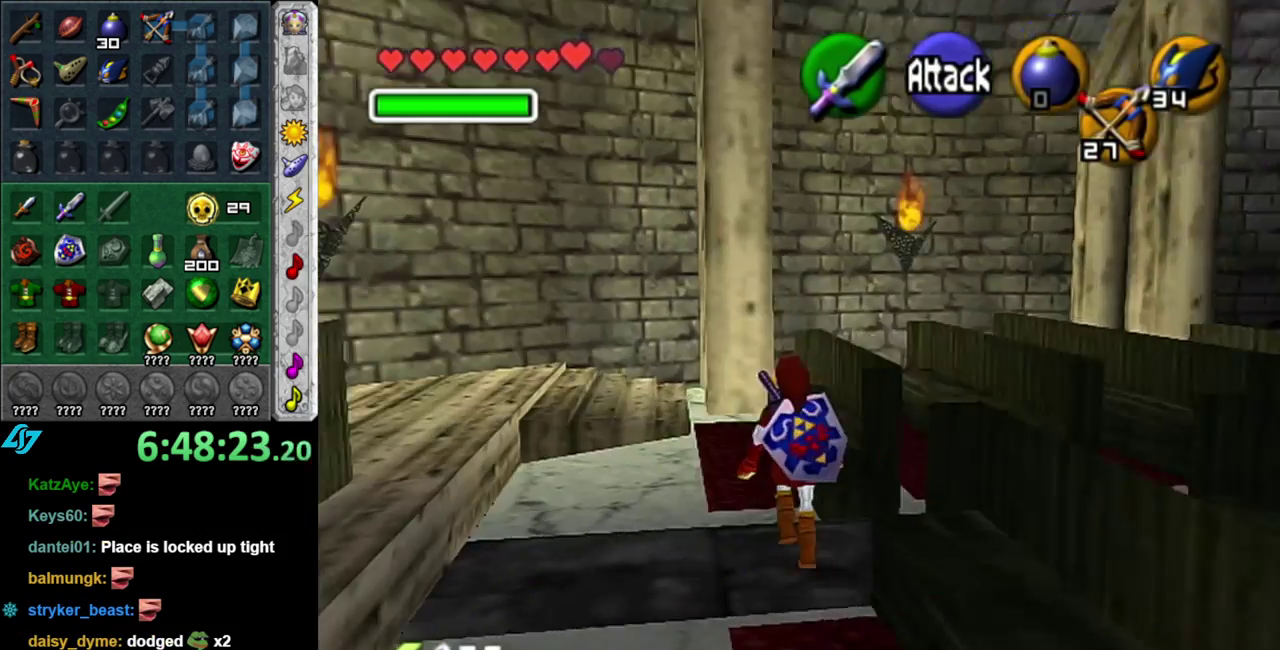
{"buttons": ["L1"], "left_stick": "center", "right_stick": "center", "events": [[50, "left_stick", "up-right"], [150, "left_stick", "right"], [267, "left_stick", "down-right"], [333, "L1", "down"], [400, "left_stick", "center"]]}
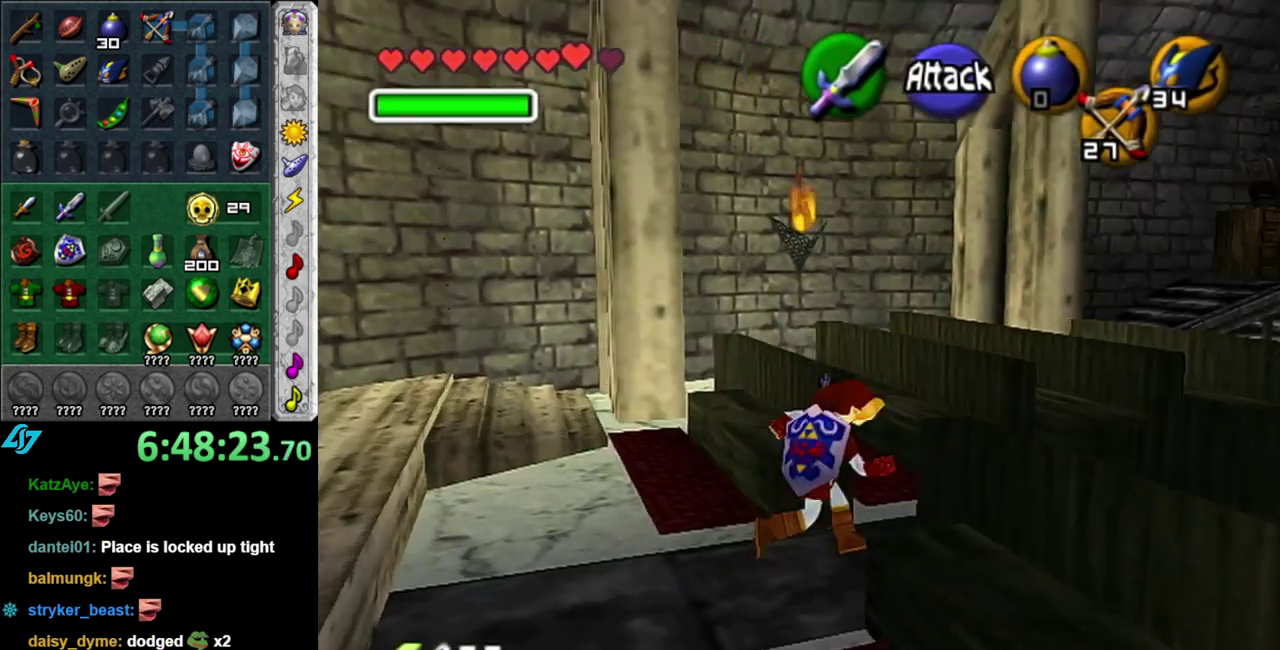
{"buttons": [], "left_stick": "up-left", "right_stick": "center", "events": [[50, "L1", "up"], [150, "left_stick", "up"], [400, "left_stick", "up-left"]]}
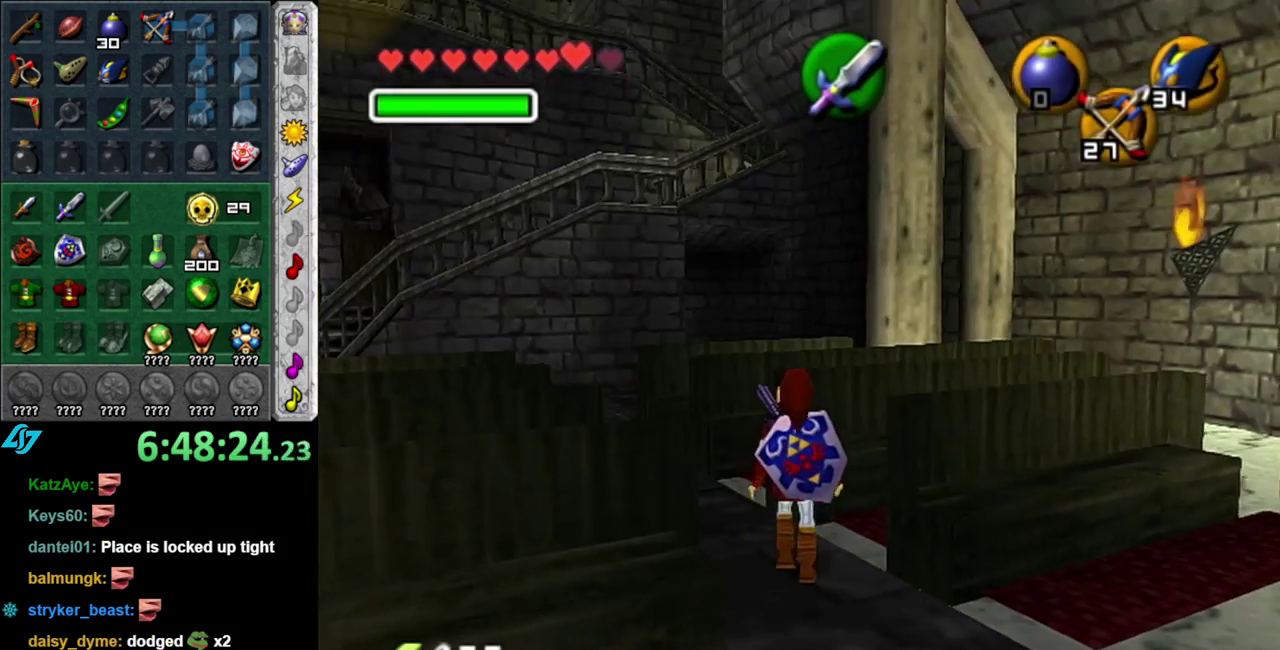
{"buttons": [], "left_stick": "up", "right_stick": "center", "events": [[233, "left_stick", "up"]]}
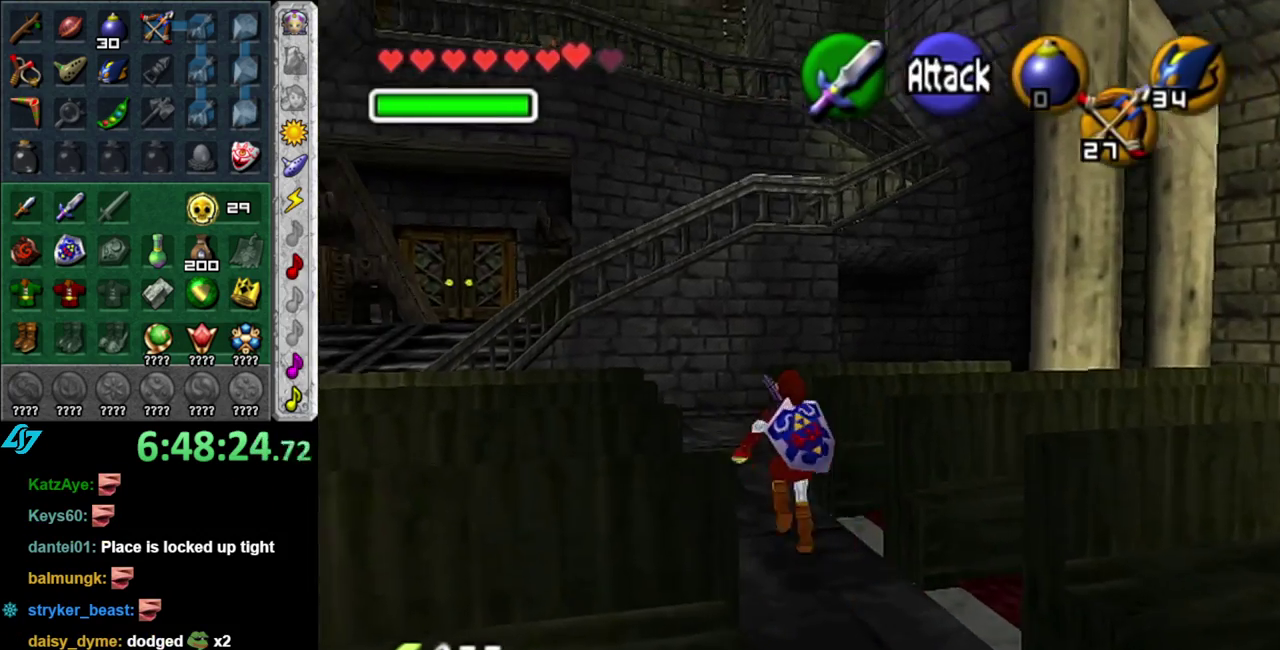
{"buttons": [], "left_stick": "center", "right_stick": "center", "events": [[200, "left_stick", "center"]]}
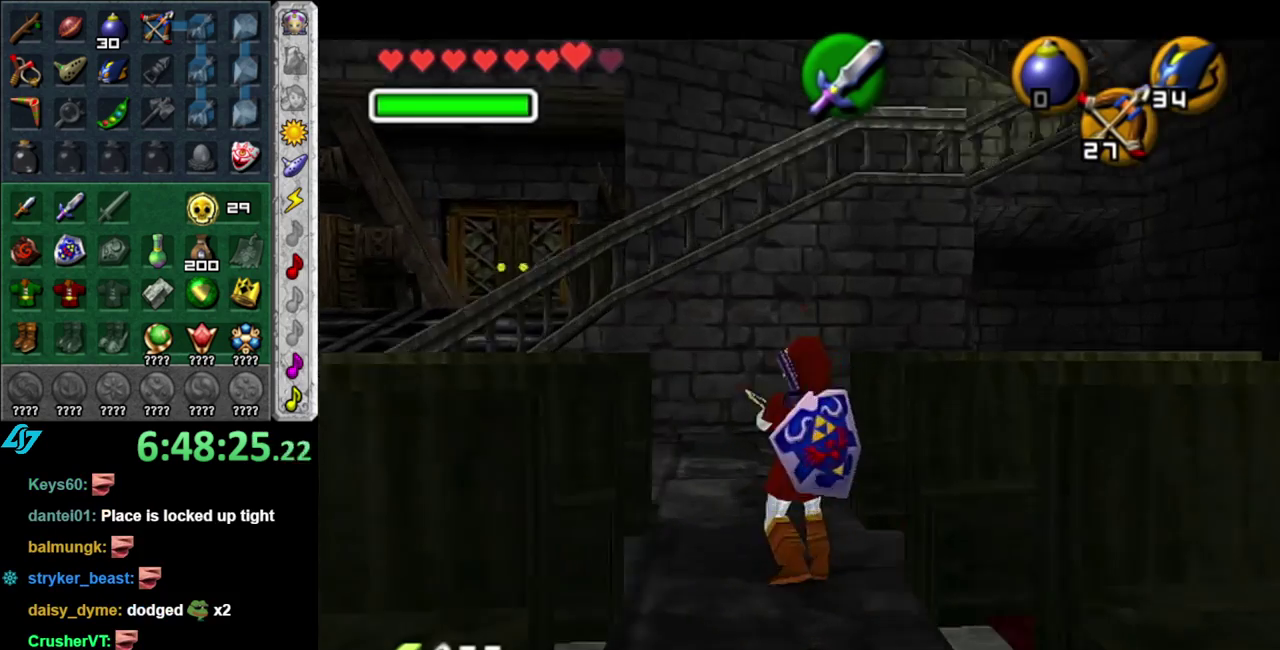
{"buttons": [], "left_stick": "down-left", "right_stick": "center", "events": [[183, "left_stick", "down-left"]]}
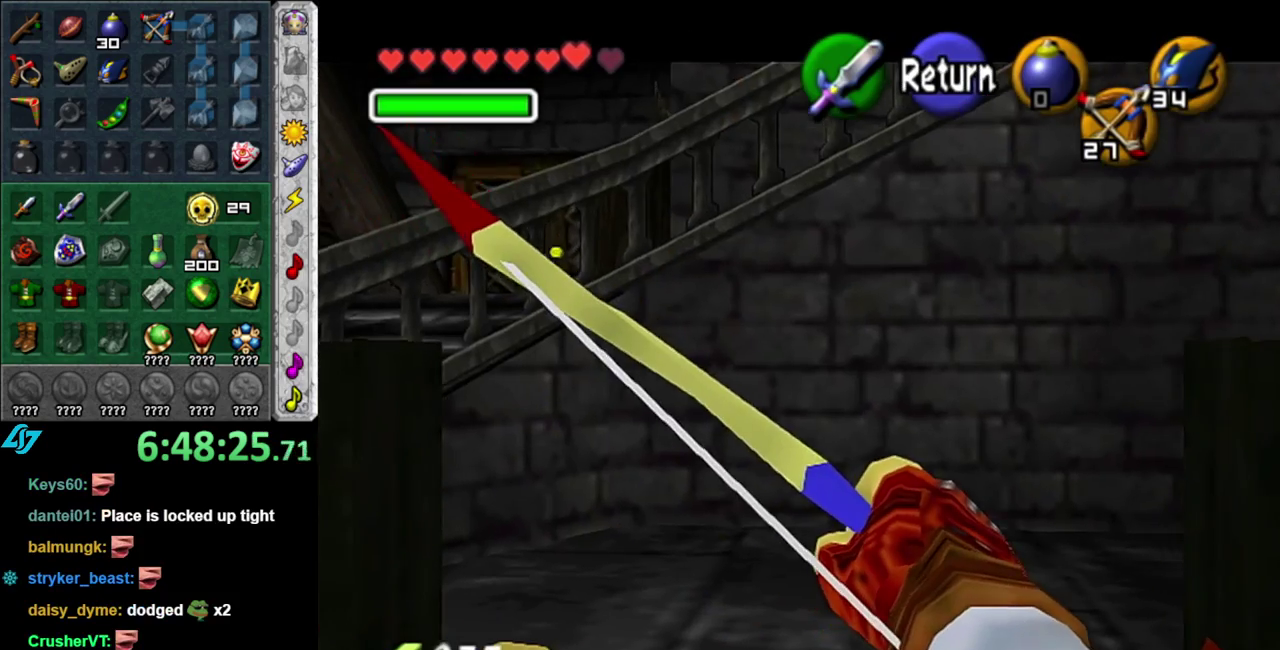
{"buttons": [], "left_stick": "center", "right_stick": "center", "events": [[167, "left_stick", "down"], [267, "left_stick", "down-right"], [400, "left_stick", "center"]]}
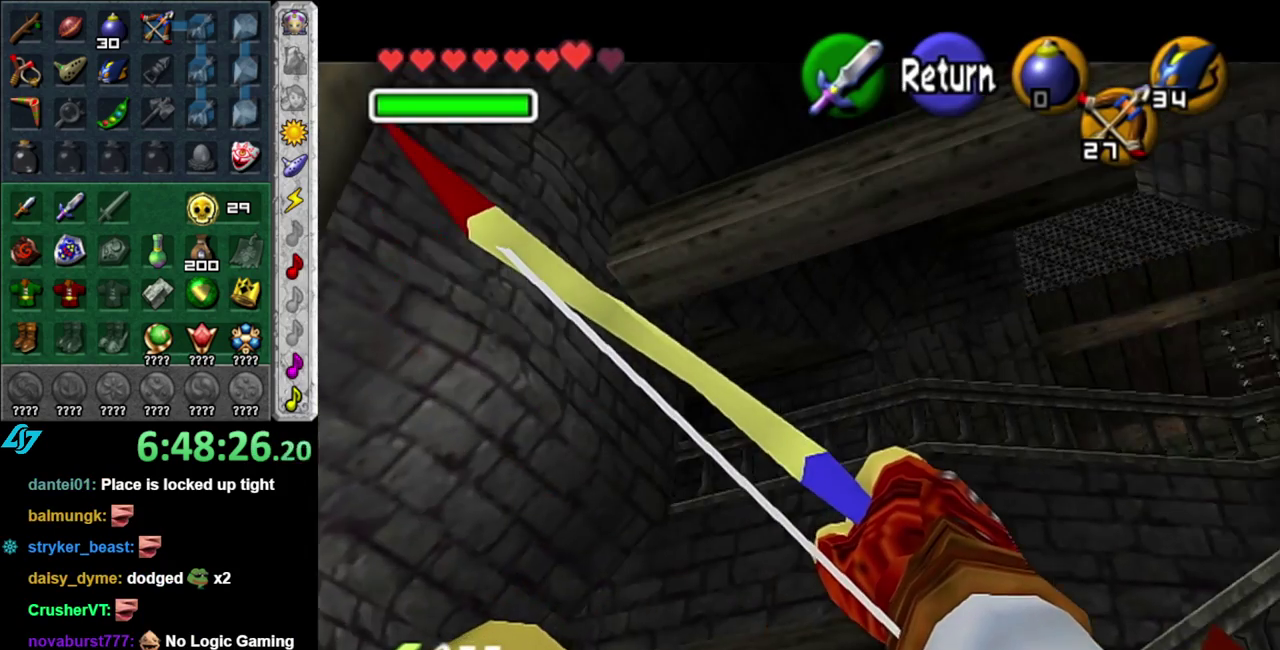
{"buttons": [], "left_stick": "down-right", "right_stick": "center", "events": [[150, "left_stick", "down-left"], [417, "left_stick", "down-right"]]}
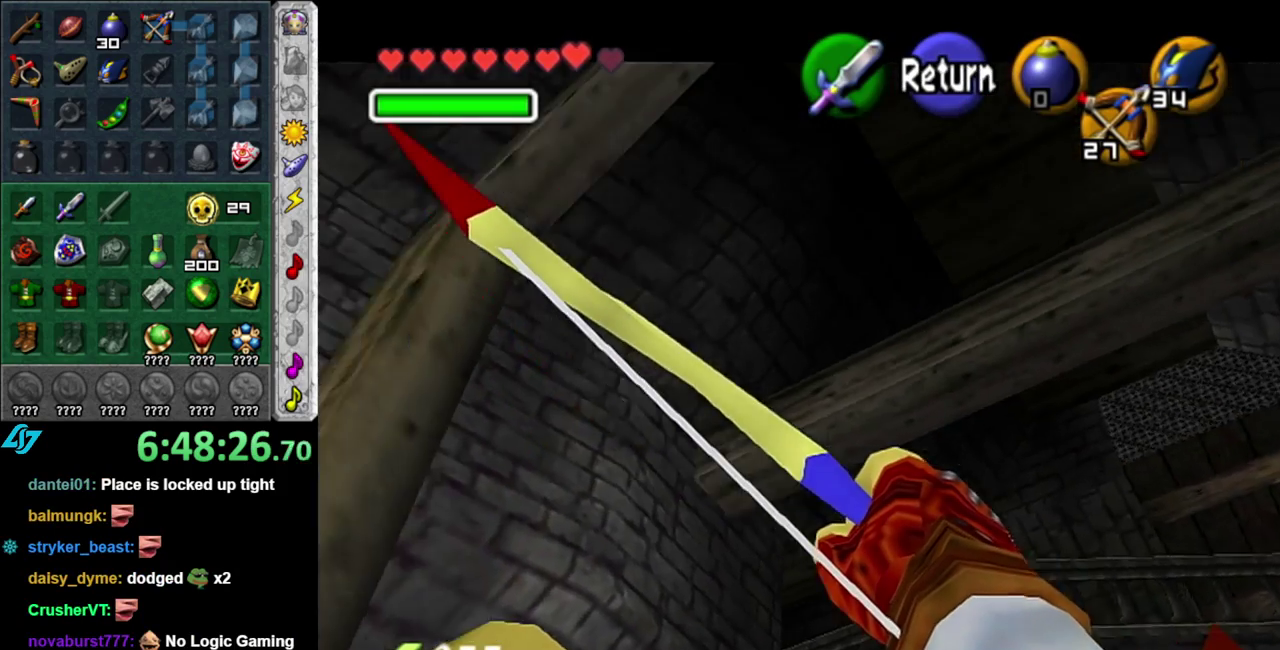
{"buttons": [], "left_stick": "up-right", "right_stick": "center", "events": [[50, "left_stick", "right"], [233, "left_stick", "up-right"]]}
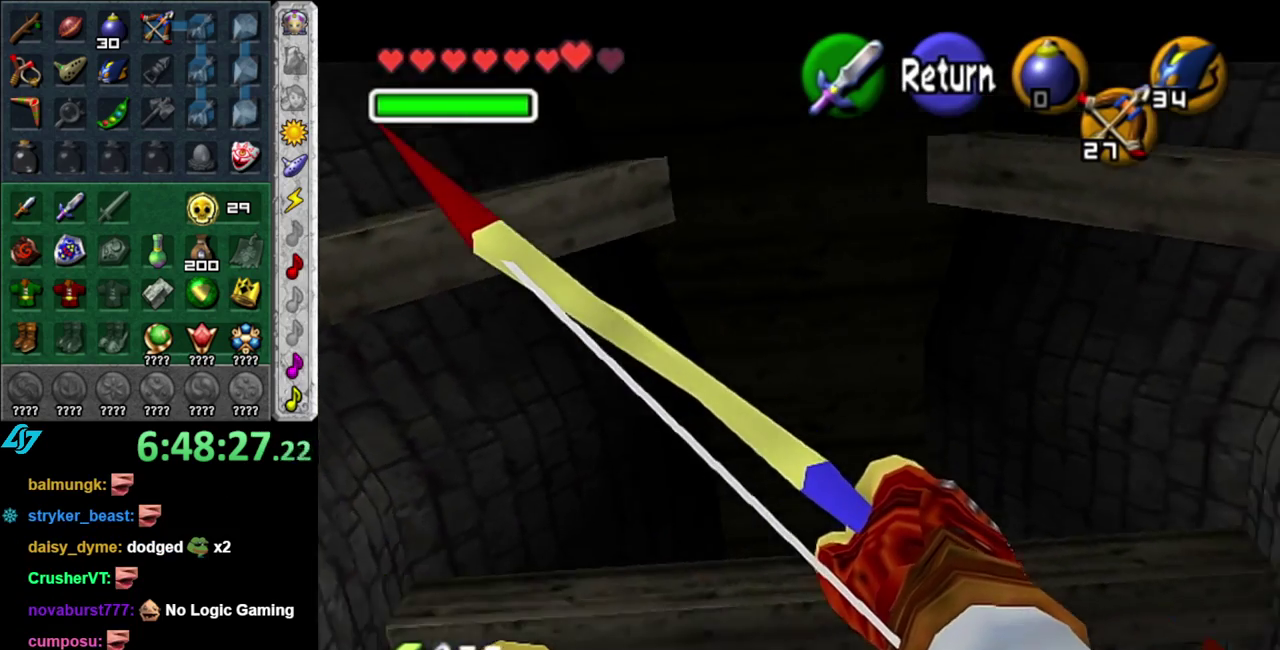
{"buttons": [], "left_stick": "center", "right_stick": "center", "events": [[17, "left_stick", "up"], [233, "left_stick", "center"]]}
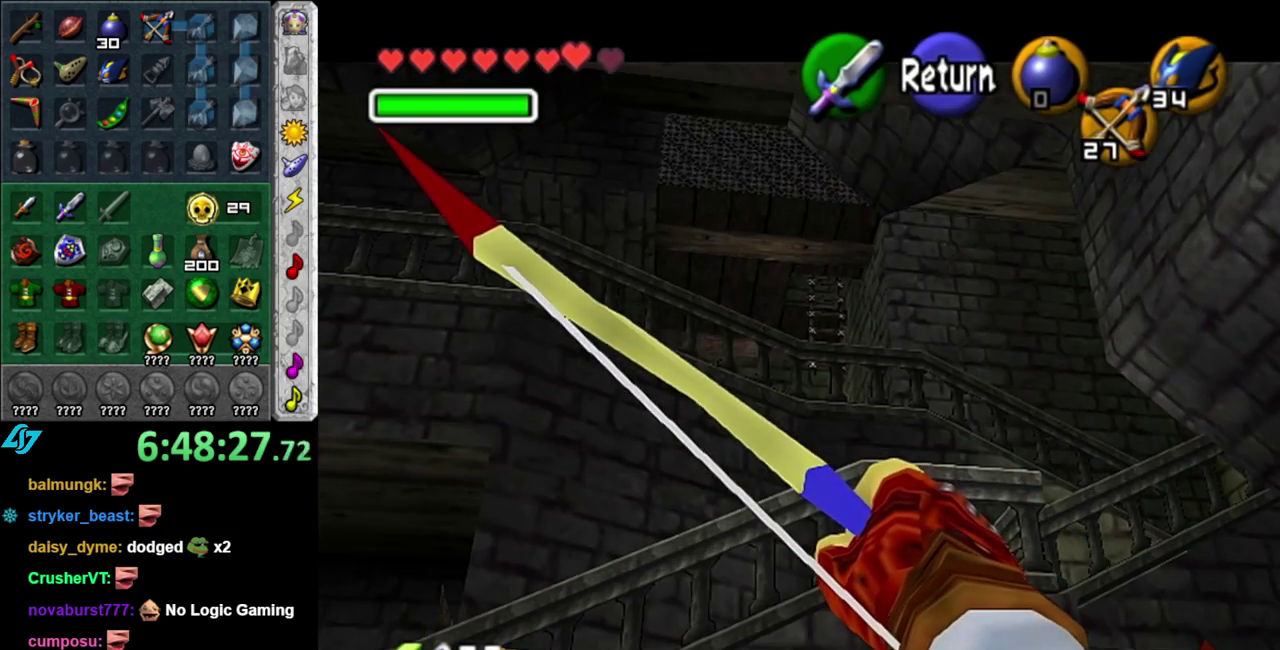
{"buttons": [], "left_stick": "center", "right_stick": "center", "events": []}
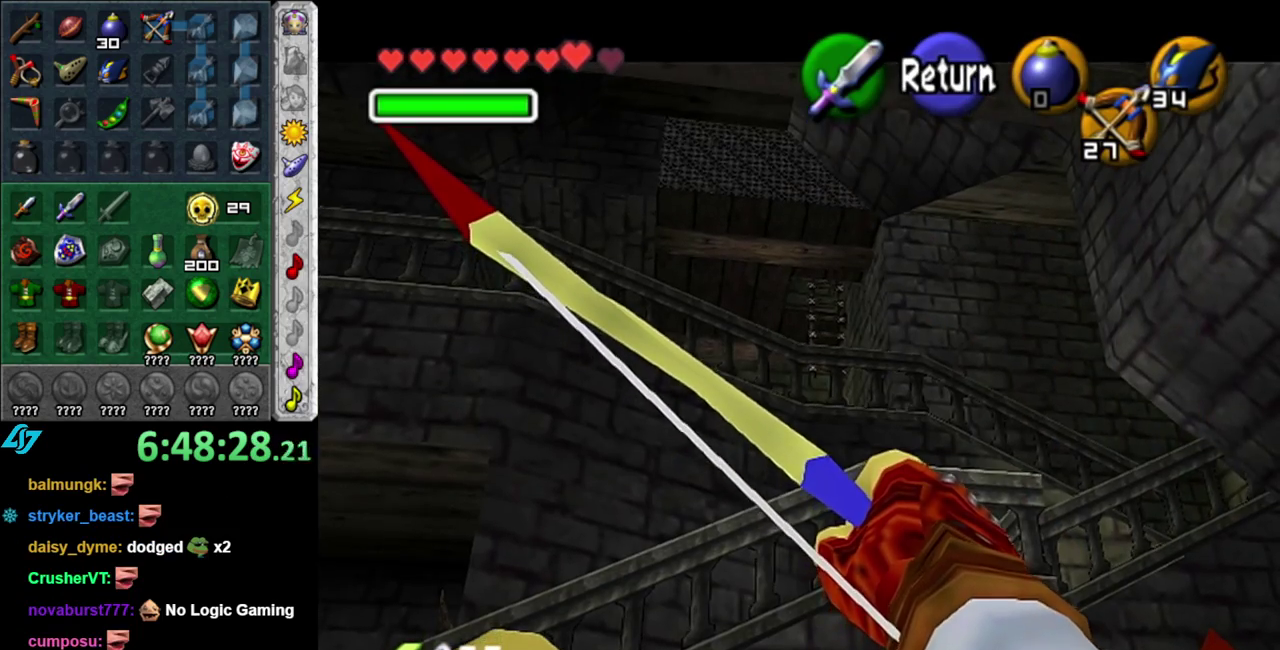
{"buttons": [], "left_stick": "up", "right_stick": "center", "events": [[50, "left_stick", "left"], [117, "left_stick", "up-left"], [150, "A", "down"], [267, "A", "up"], [267, "left_stick", "up"]]}
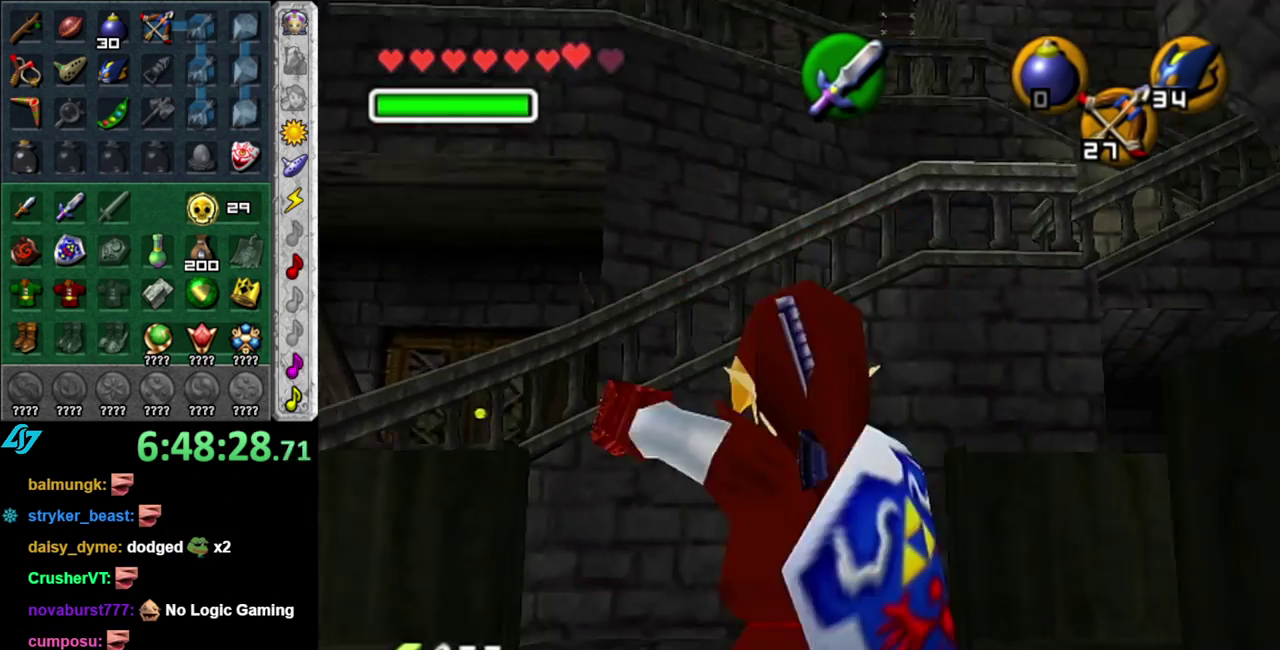
{"buttons": [], "left_stick": "up-left", "right_stick": "center", "events": [[433, "left_stick", "up-left"]]}
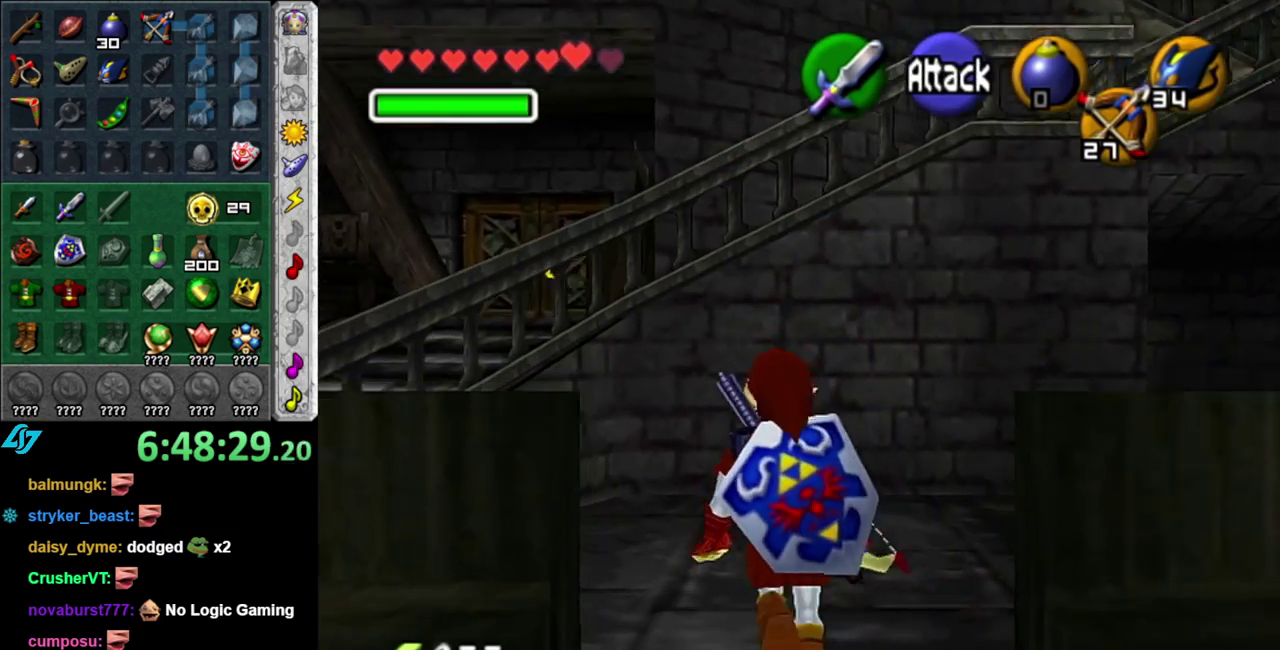
{"buttons": [], "left_stick": "left", "right_stick": "center", "events": [[233, "left_stick", "left"]]}
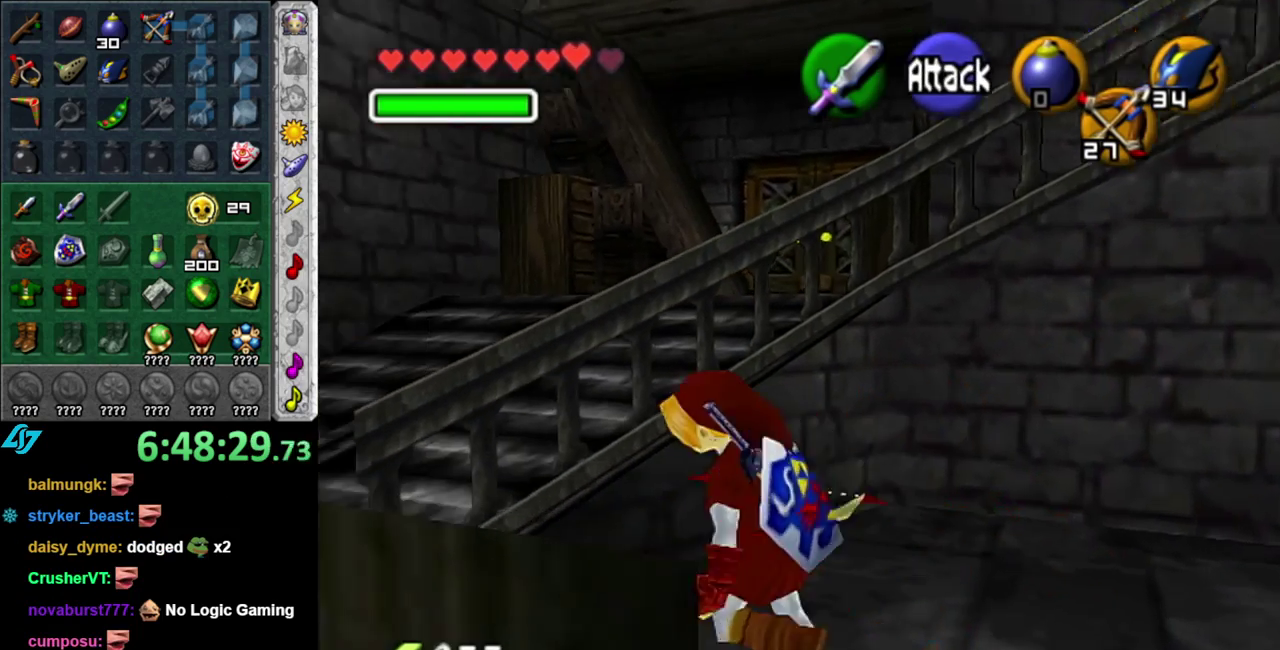
{"buttons": [], "left_stick": "up-left", "right_stick": "center", "events": [[117, "left_stick", "up-left"]]}
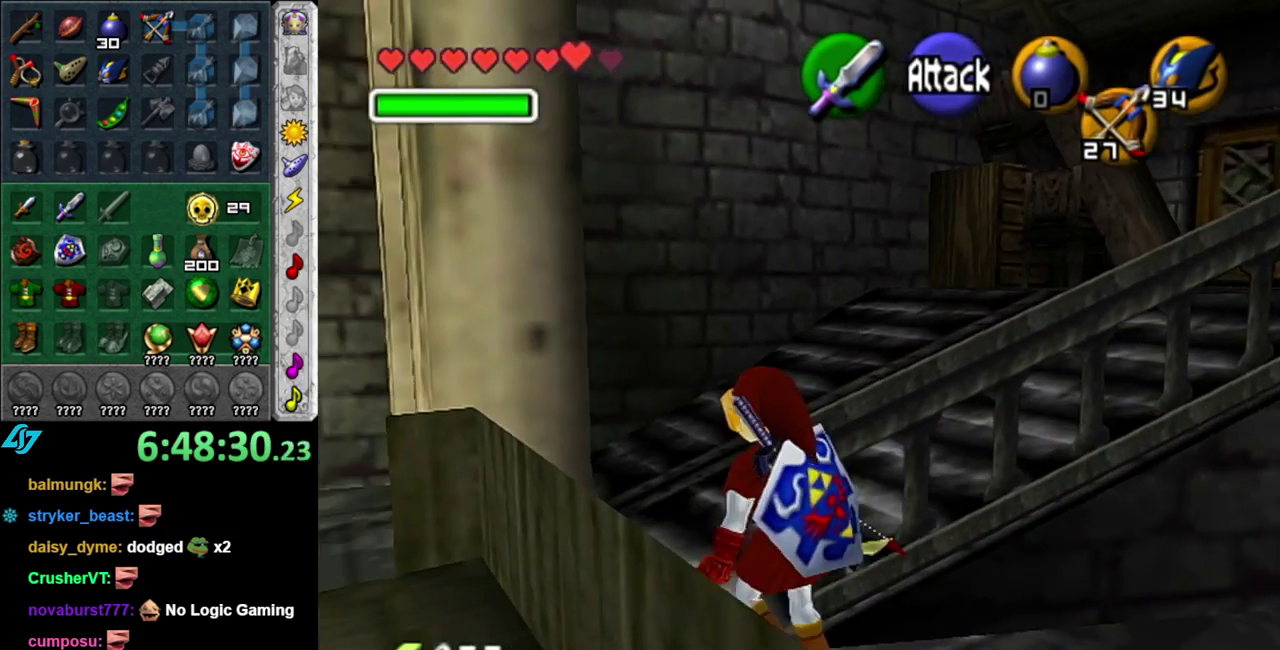
{"buttons": [], "left_stick": "right", "right_stick": "center", "events": [[117, "left_stick", "up-right"], [500, "left_stick", "right"]]}
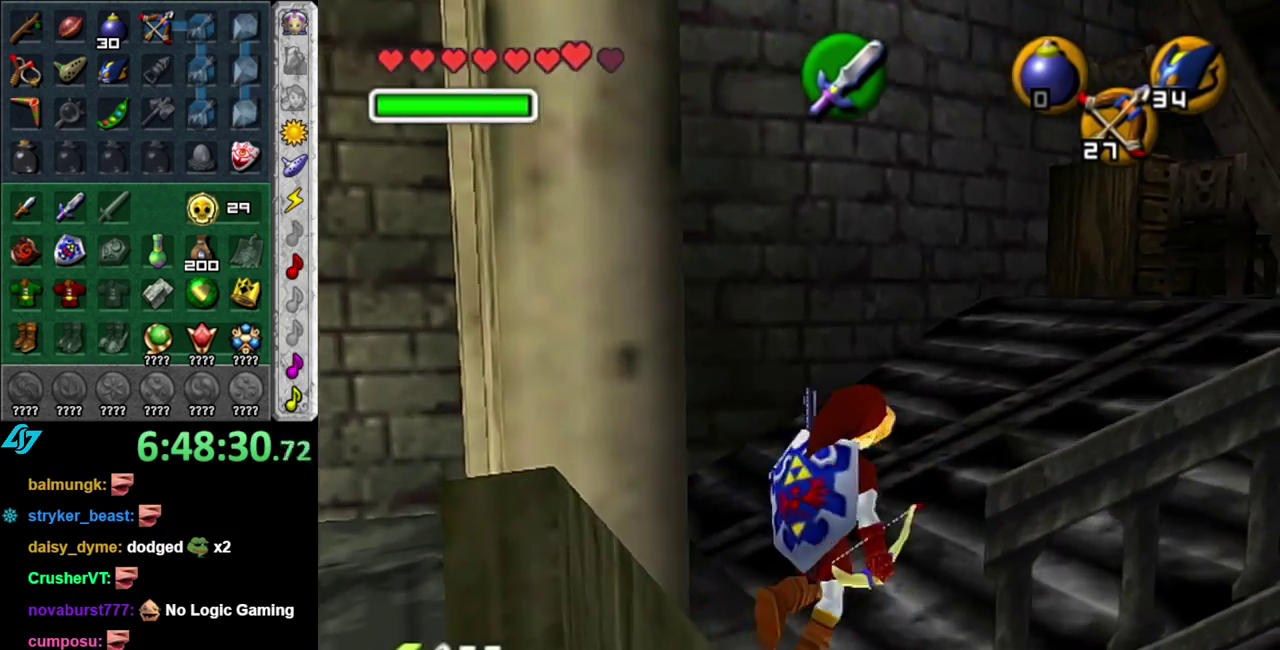
{"buttons": [], "left_stick": "up", "right_stick": "center", "events": [[17, "A", "down"], [83, "left_stick", "up-right"], [117, "L1", "down"], [167, "A", "up"], [333, "left_stick", "up"], [367, "L1", "up"]]}
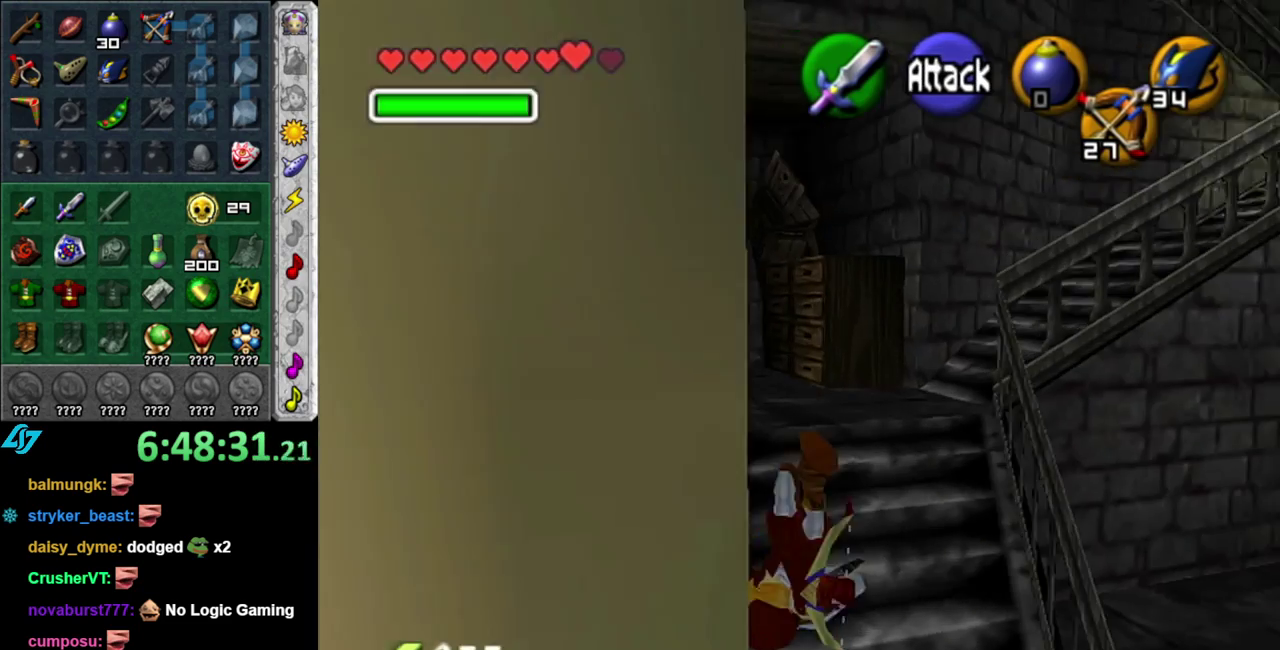
{"buttons": [], "left_stick": "up-right", "right_stick": "center", "events": [[200, "left_stick", "up-right"]]}
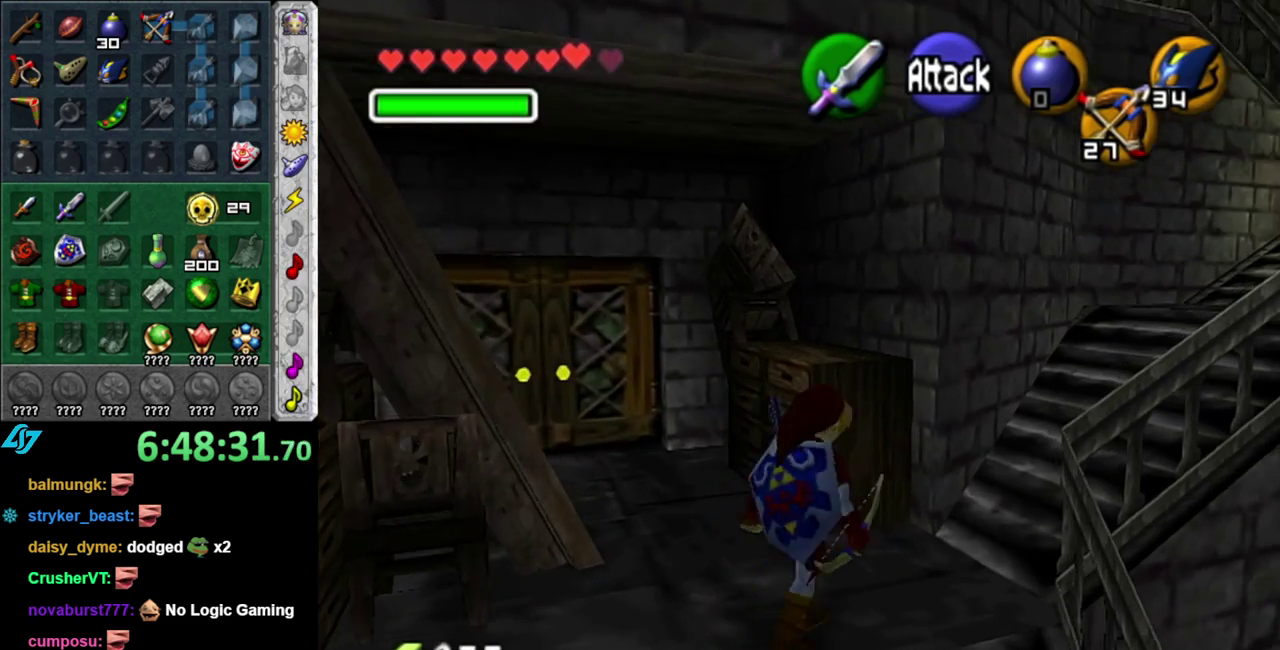
{"buttons": [], "left_stick": "up-right", "right_stick": "center", "events": [[50, "A", "down"], [267, "A", "up"]]}
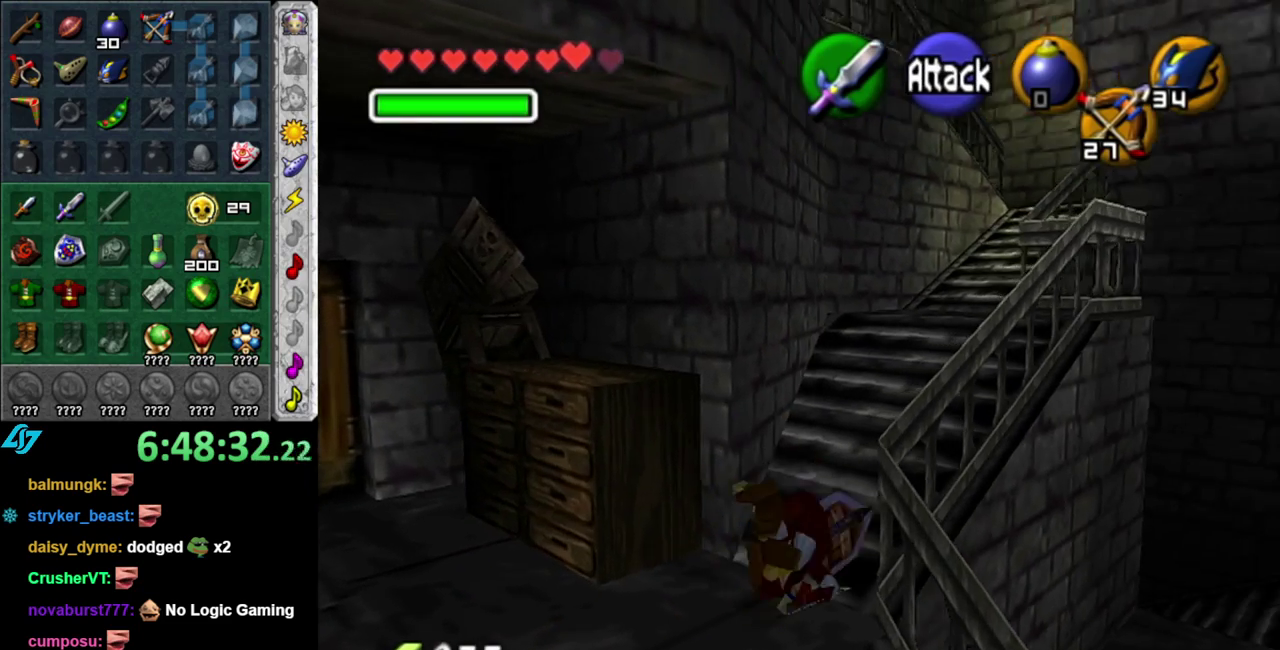
{"buttons": ["A"], "left_stick": "up", "right_stick": "center", "events": [[117, "left_stick", "up"], [400, "A", "down"]]}
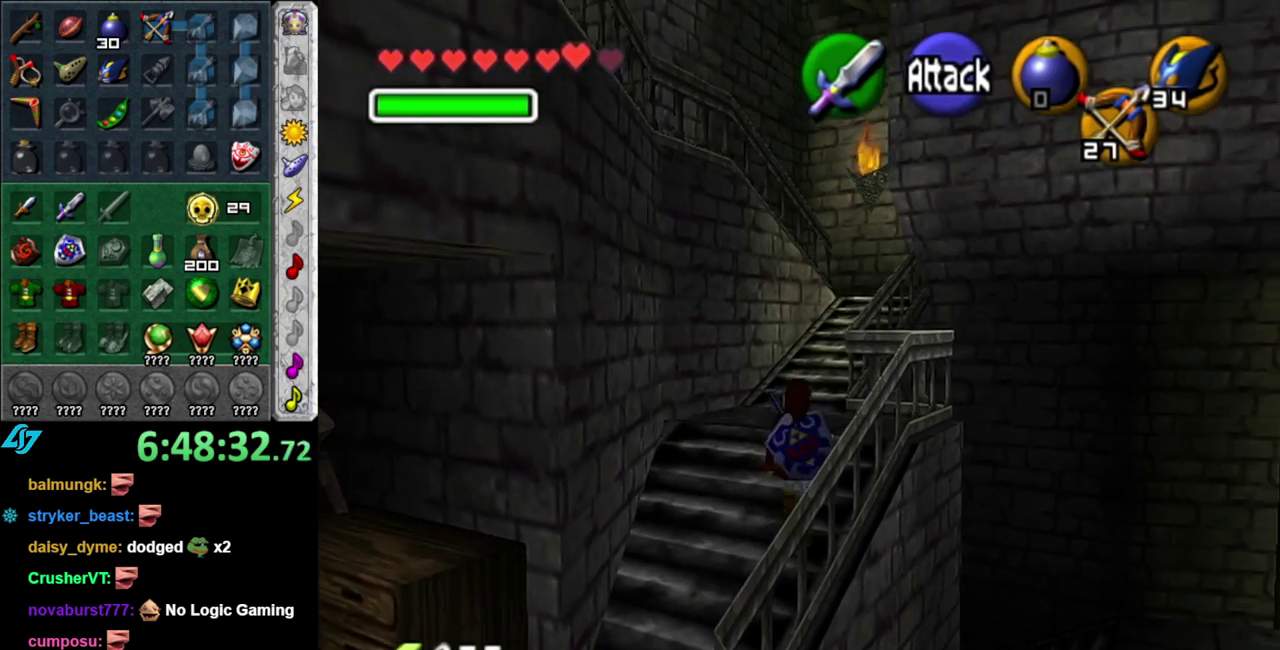
{"buttons": [], "left_stick": "up", "right_stick": "center", "events": [[83, "A", "up"]]}
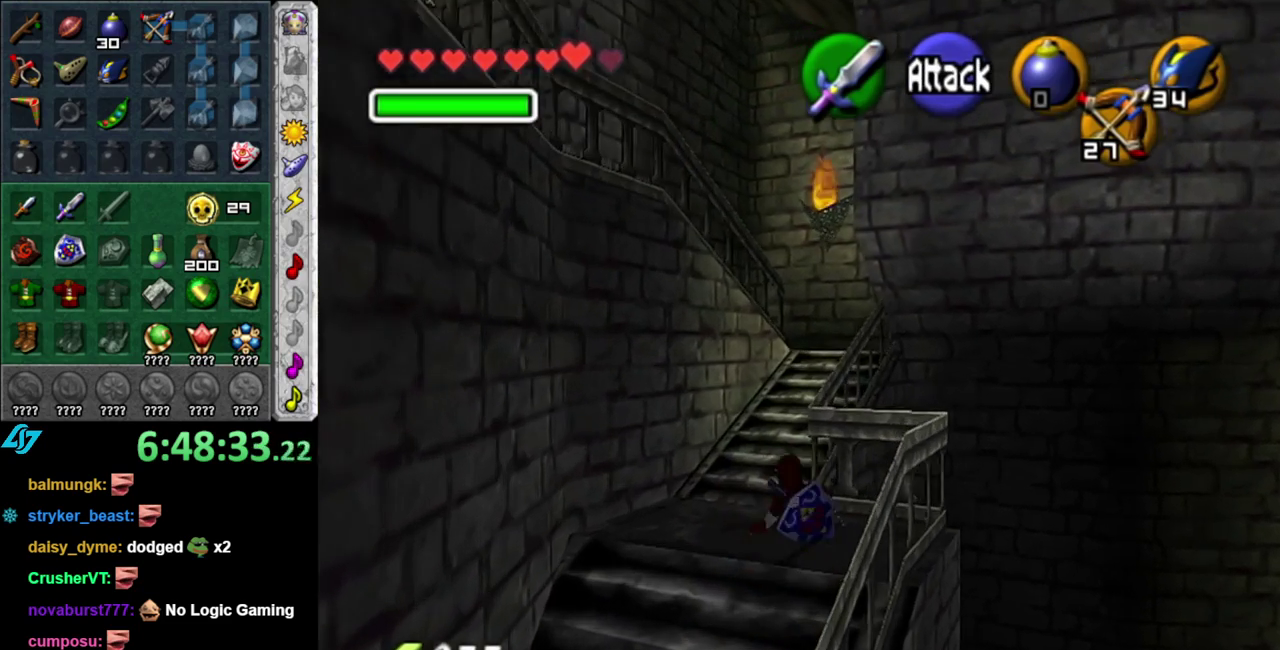
{"buttons": [], "left_stick": "up", "right_stick": "center", "events": []}
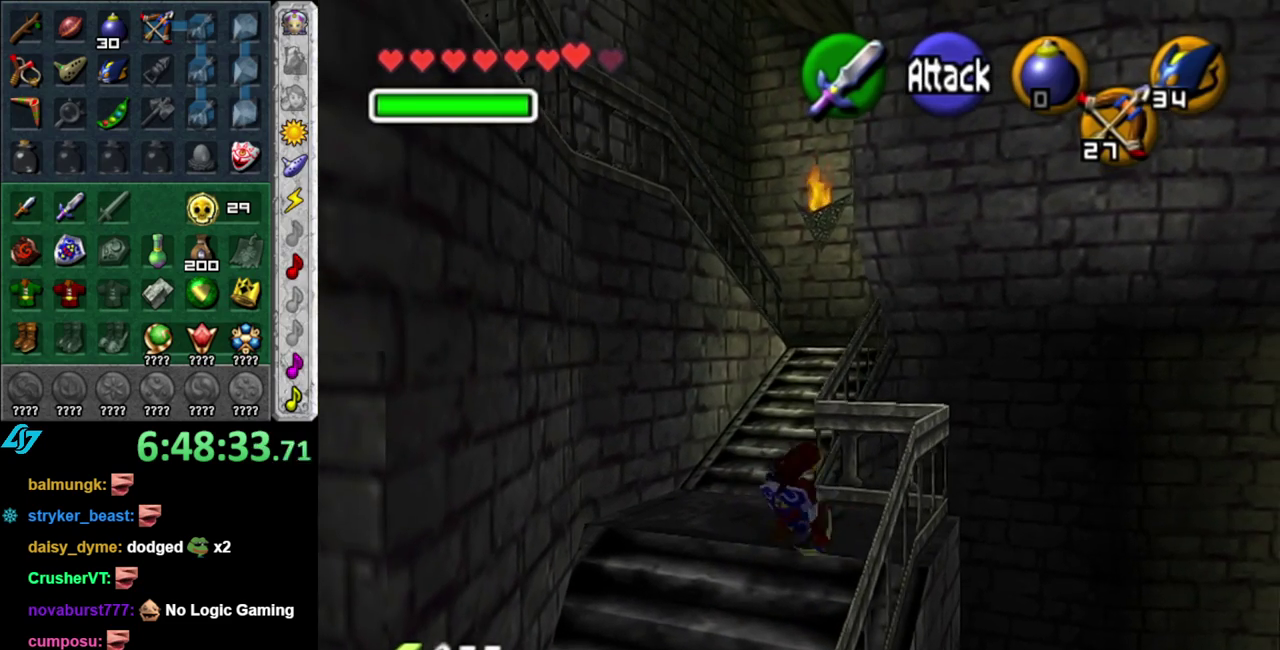
{"buttons": [], "left_stick": "up", "right_stick": "center", "events": [[117, "left_stick", "up-left"], [483, "left_stick", "up"]]}
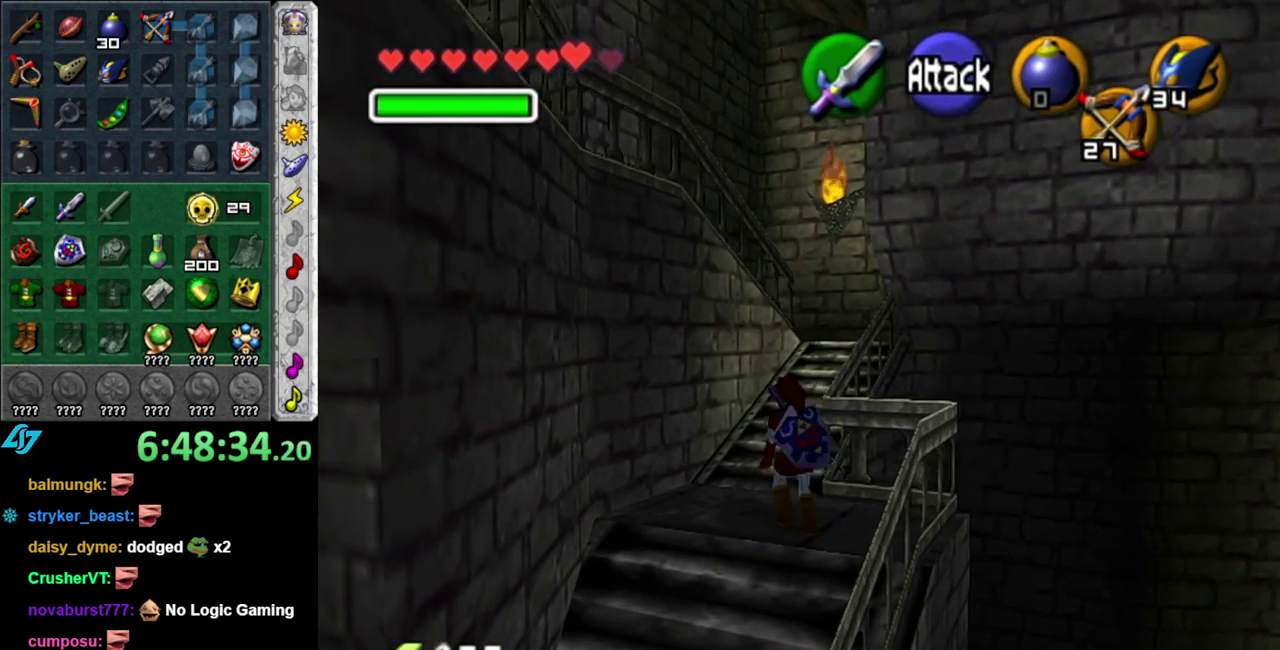
{"buttons": ["A"], "left_stick": "up", "right_stick": "center", "events": [[233, "A", "down"], [367, "A", "up"], [433, "A", "down"]]}
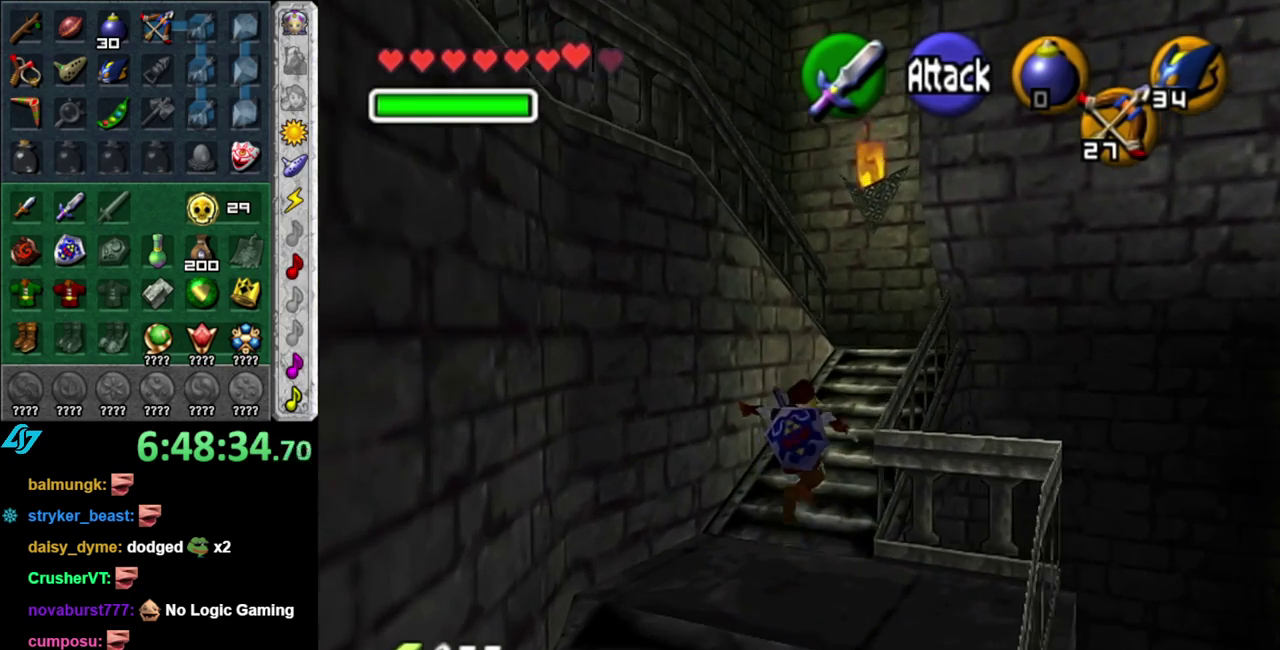
{"buttons": [], "left_stick": "up", "right_stick": "center", "events": [[50, "A", "up"]]}
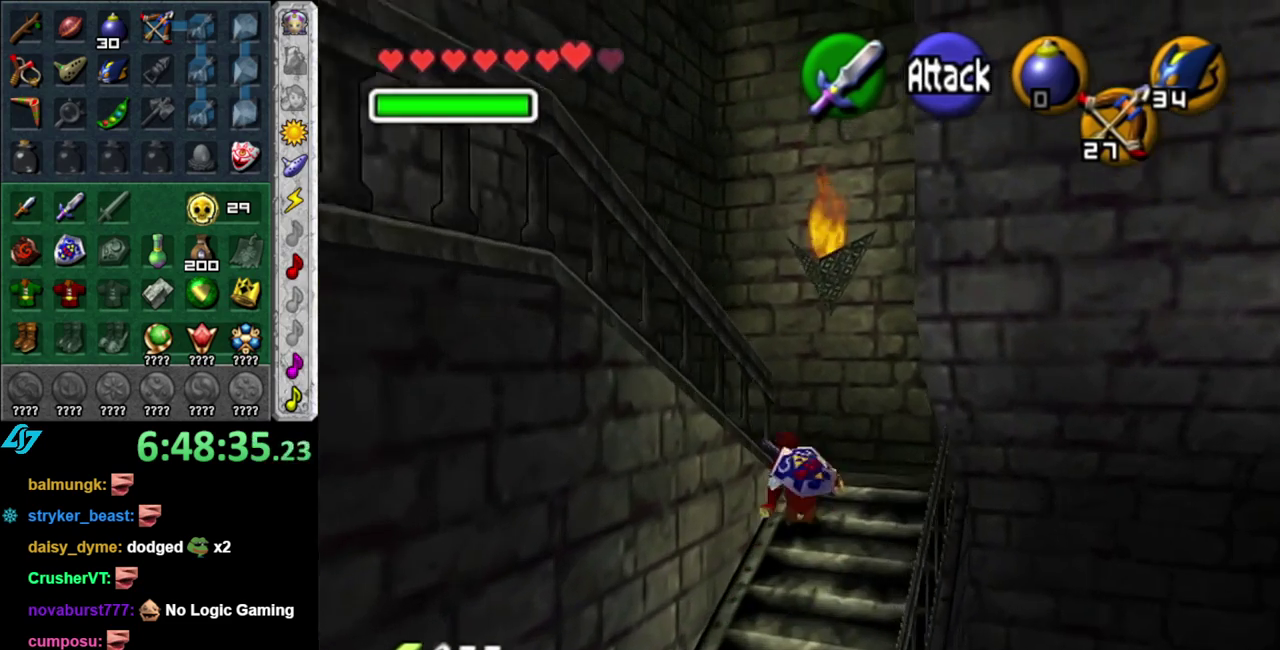
{"buttons": [], "left_stick": "down-left", "right_stick": "center", "events": [[50, "left_stick", "up-left"], [233, "left_stick", "left"], [400, "left_stick", "down-left"]]}
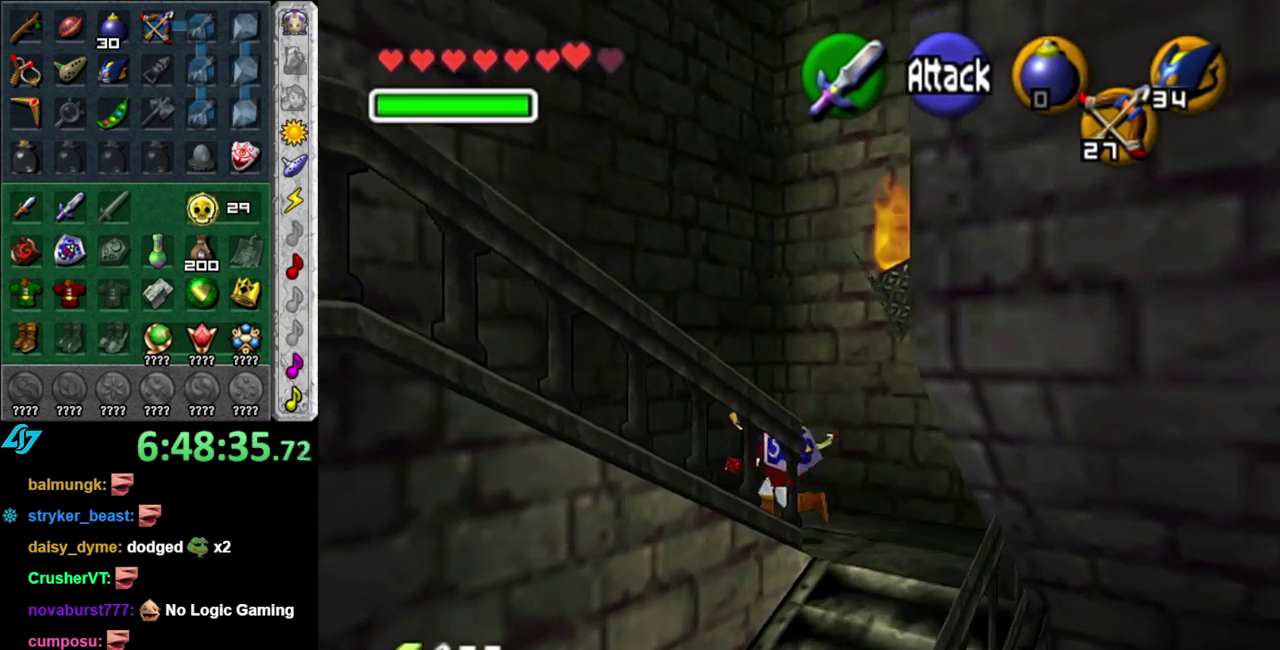
{"buttons": [], "left_stick": "down-left", "right_stick": "center", "events": [[250, "A", "down"], [433, "A", "up"]]}